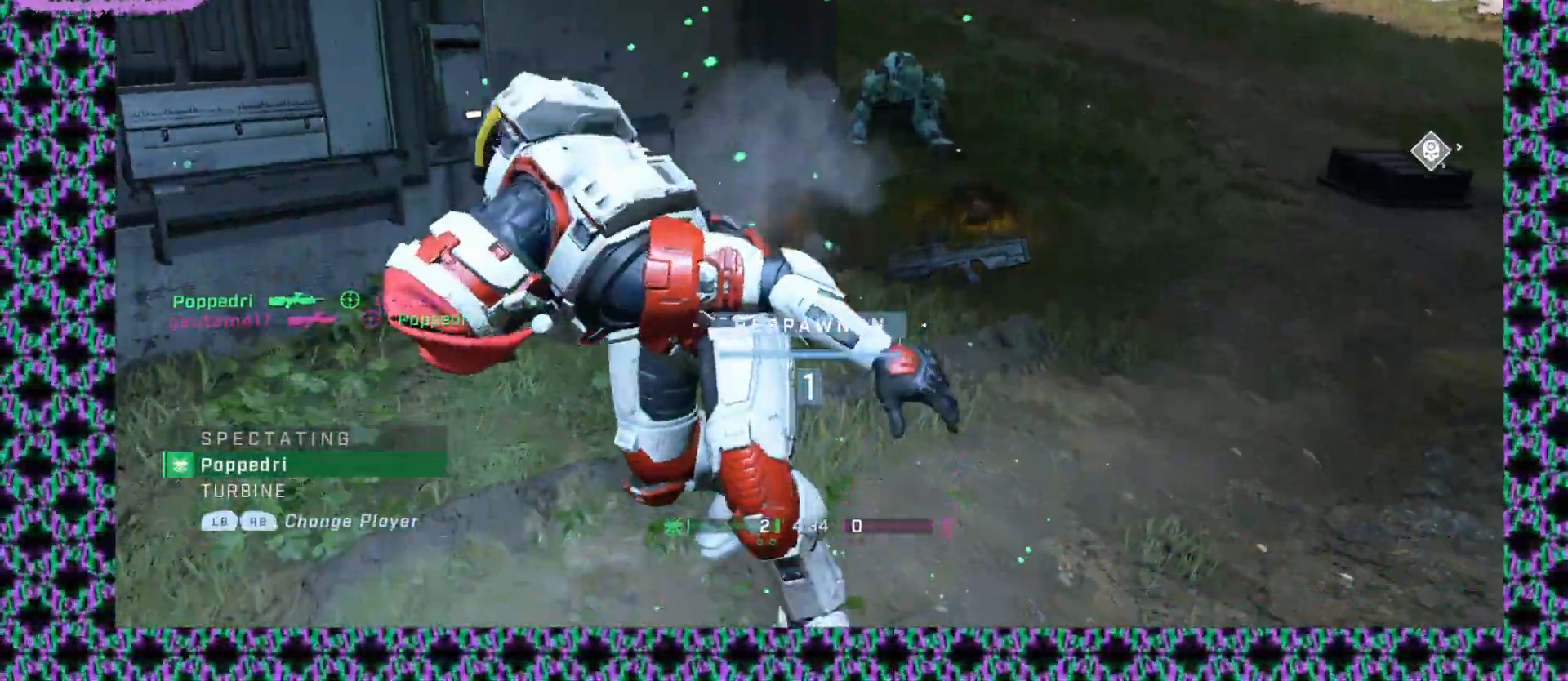
Gameplay with keyboard and mouse; each line is a JSON object with the keys and mouse buttons held at the frame after it. "events" lists presses ("down") and releases ("up") of "mouse_left", "mouse_middle", "mouse_right", "mouse_mb4", "mouse_mb5", "mouse_wheel_up" and "mouse_wheel_down" between this image and that frame as [ms after this image, input, new state], when the widget could be followed in between. "mouse_left", "mouse_middle", "mouse_right", "mouse_mb4", "mouse_mb5", "mouse_wheel_up", "mouse_wheel_down" = the "left", "middle", "right", "mb4", "mb5", "wheel_up", "wheel_down" buttons of the "mouse" list. No other keys are recorded. Not read: mouse_move.
{"keys": [], "mouse": [], "events": []}
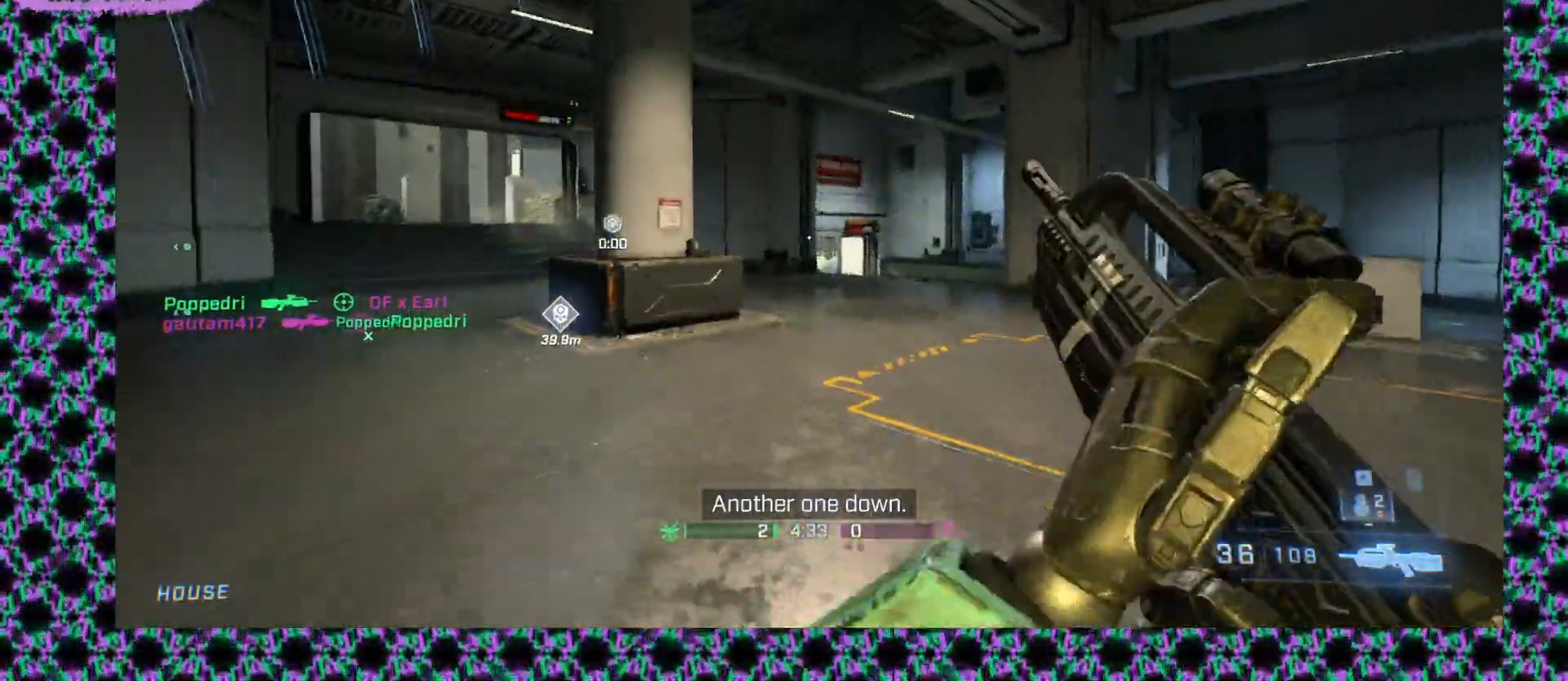
{"keys": [], "mouse": [], "events": []}
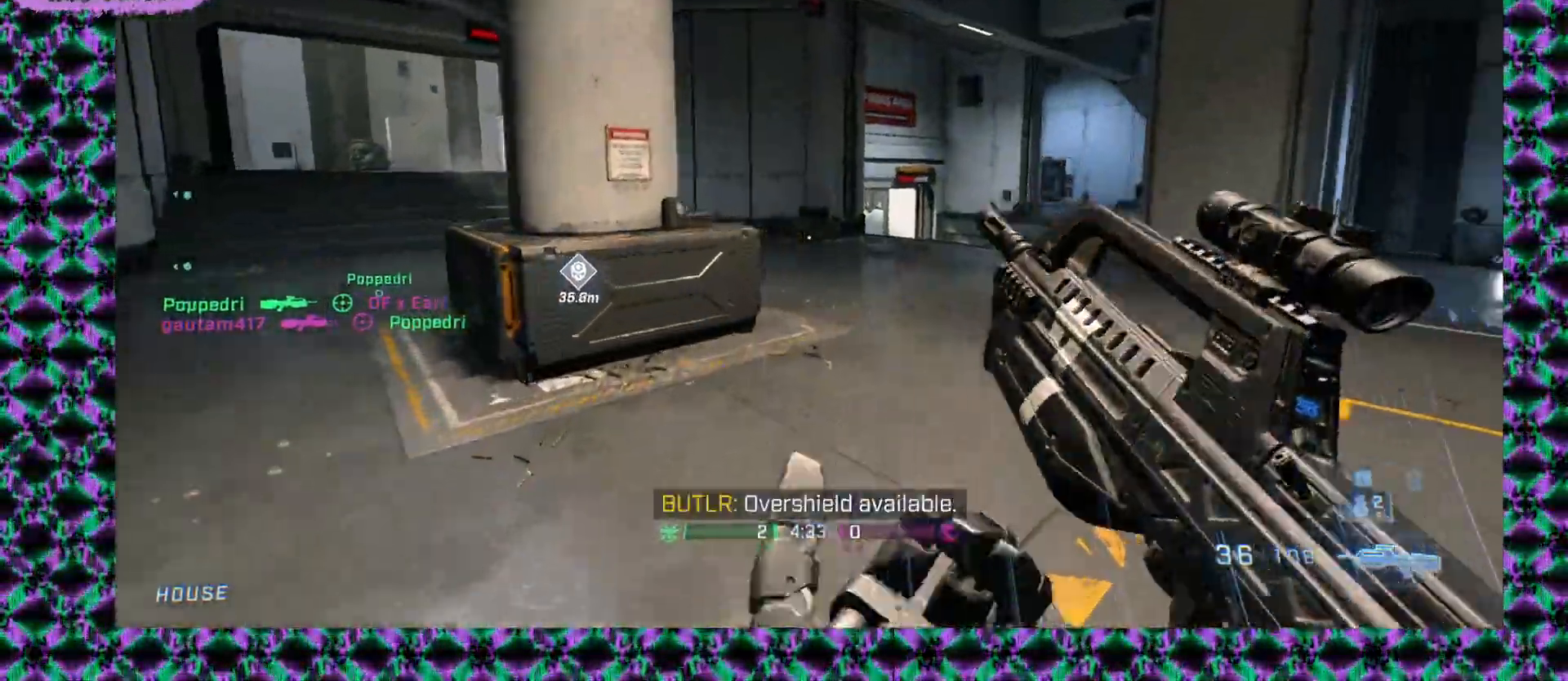
{"keys": [], "mouse": [], "events": [[267, "mouse_right", "down"], [417, "mouse_right", "up"]]}
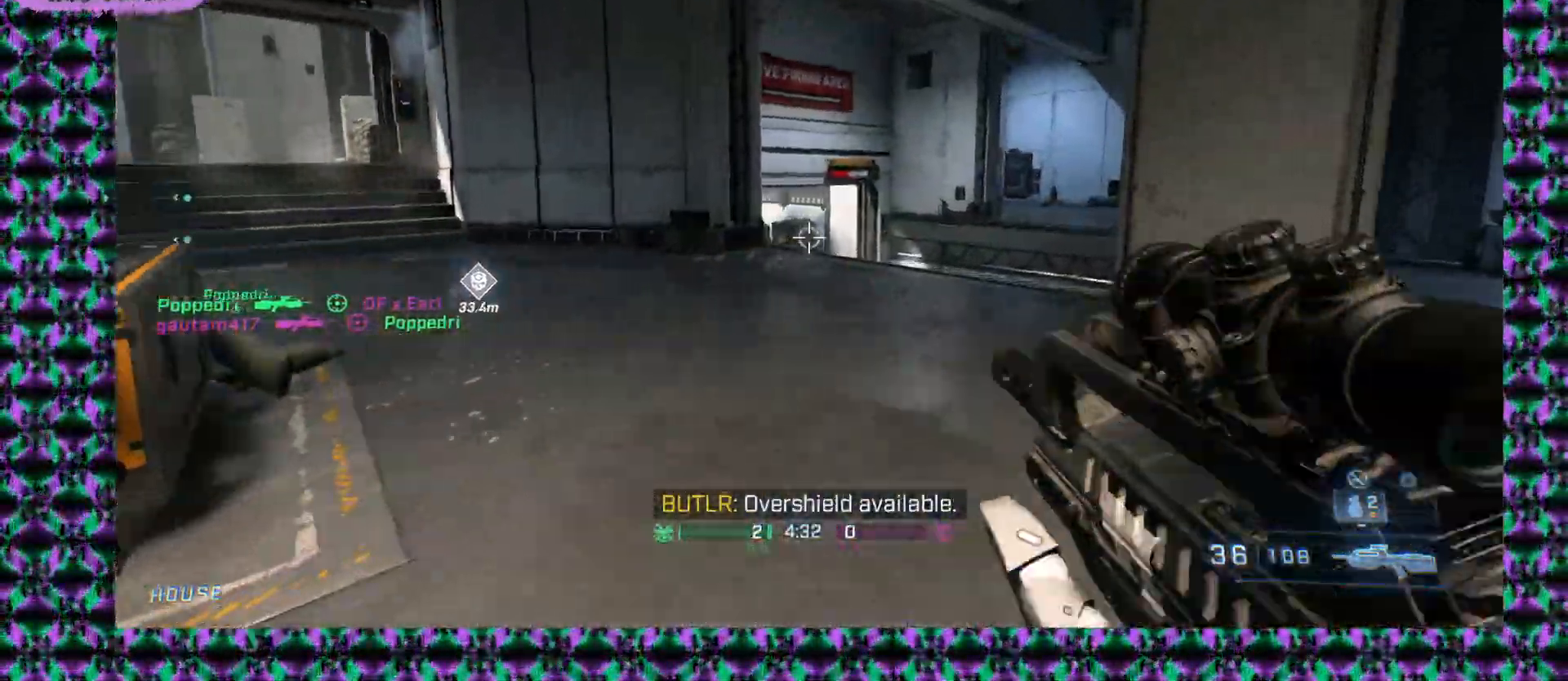
{"keys": [], "mouse": [], "events": []}
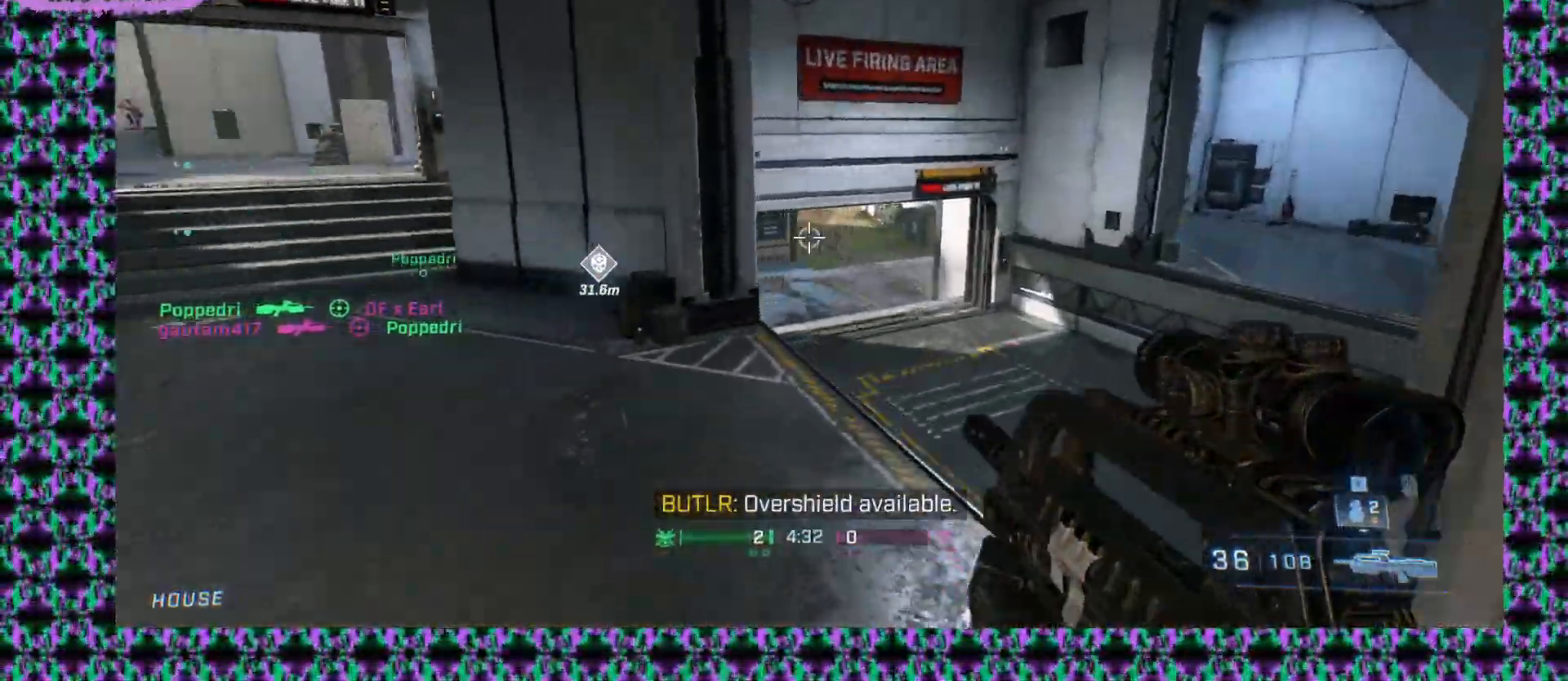
{"keys": [], "mouse": [], "events": []}
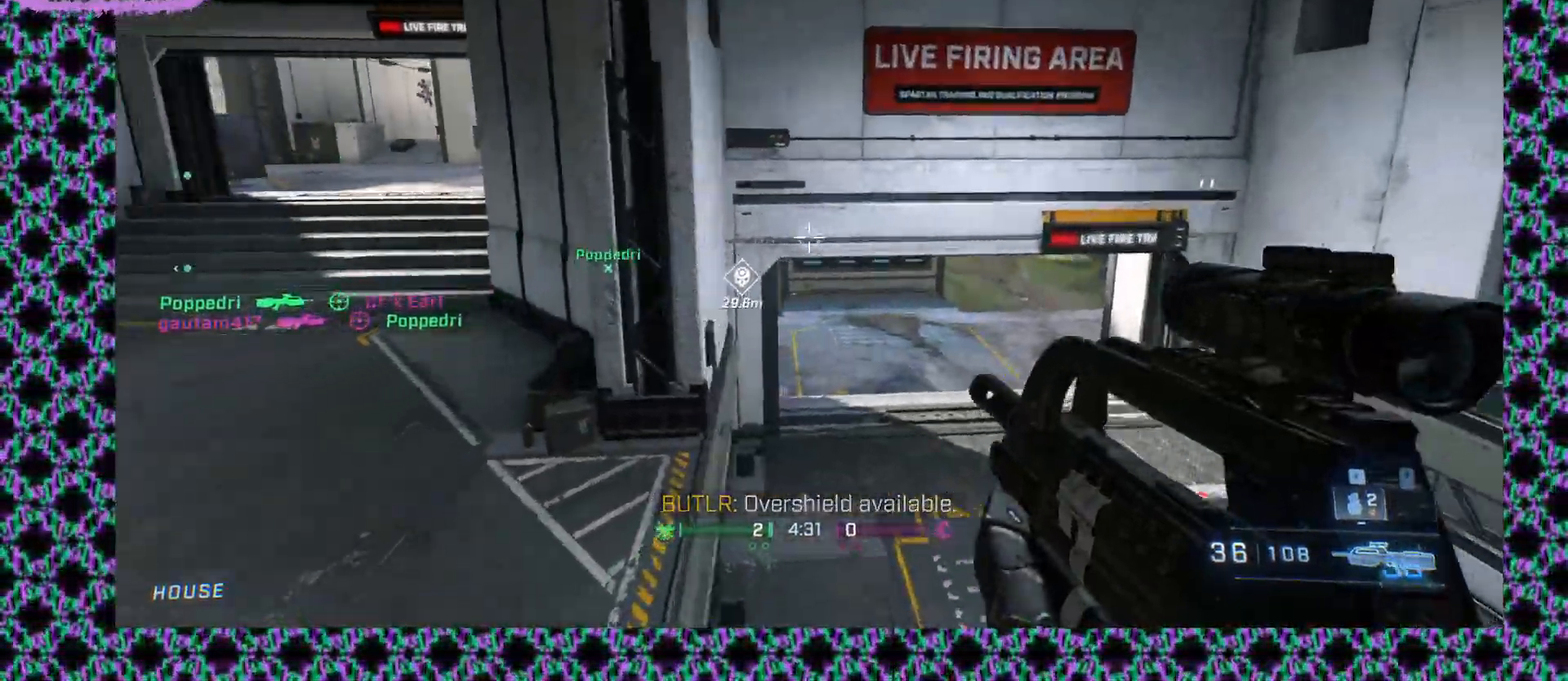
{"keys": [], "mouse": [], "events": []}
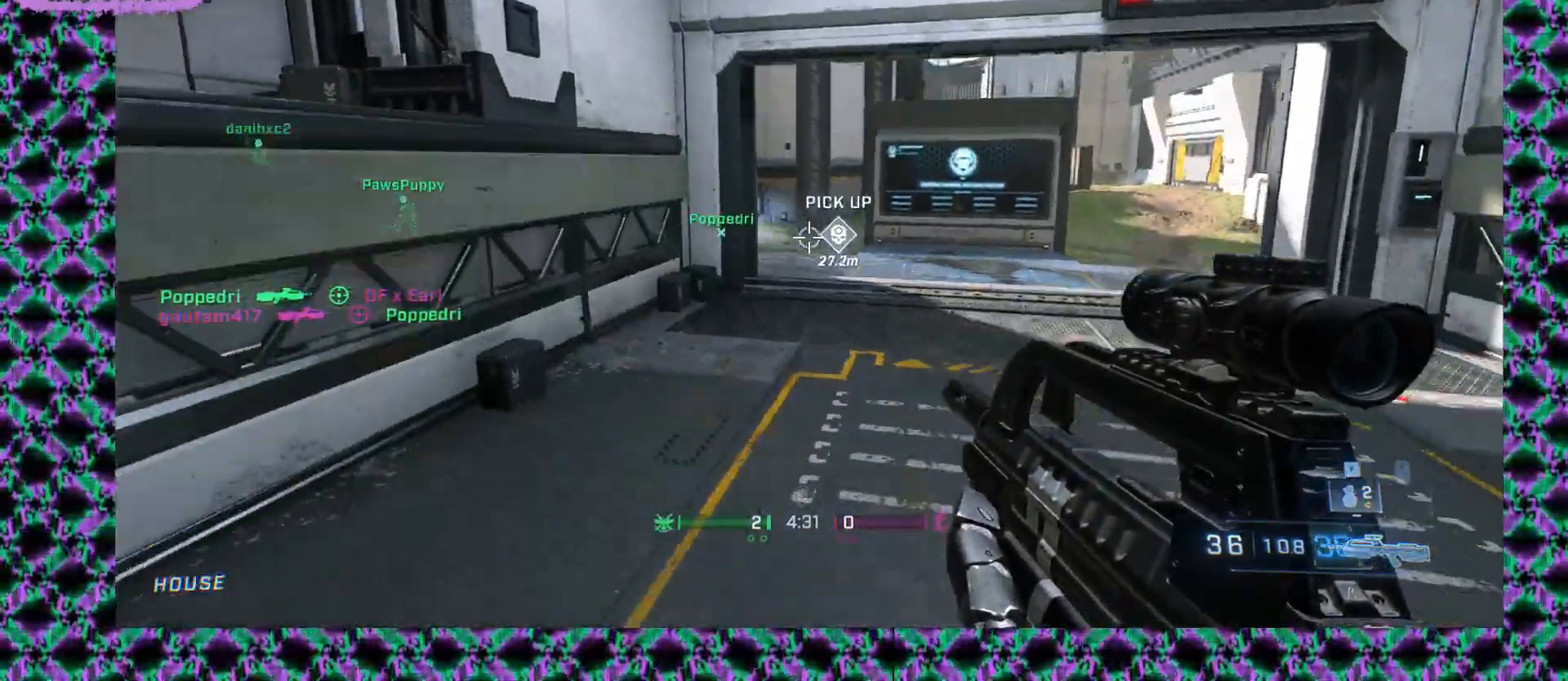
{"keys": [], "mouse": [], "events": [[50, "mouse_wheel_up", "down"], [200, "mouse_wheel_up", "up"]]}
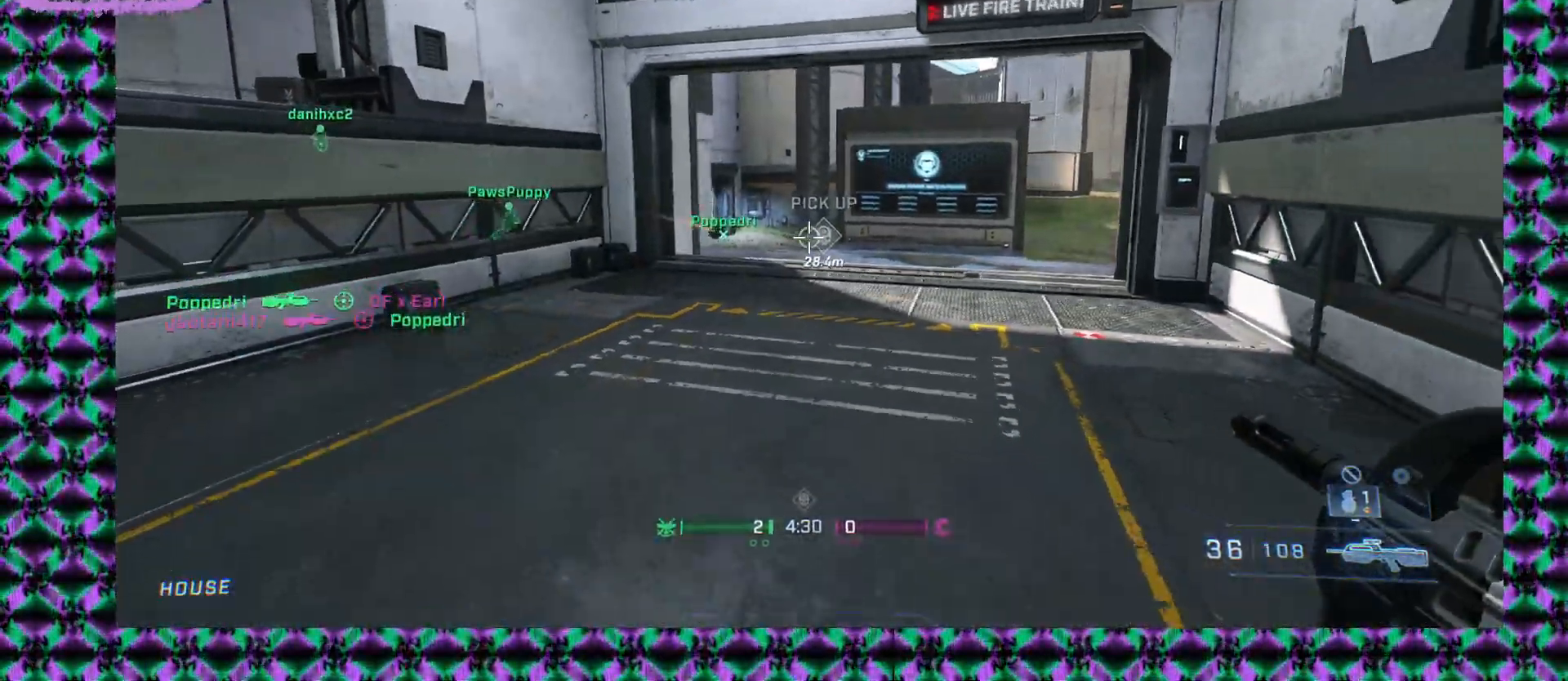
{"keys": [], "mouse": [], "events": []}
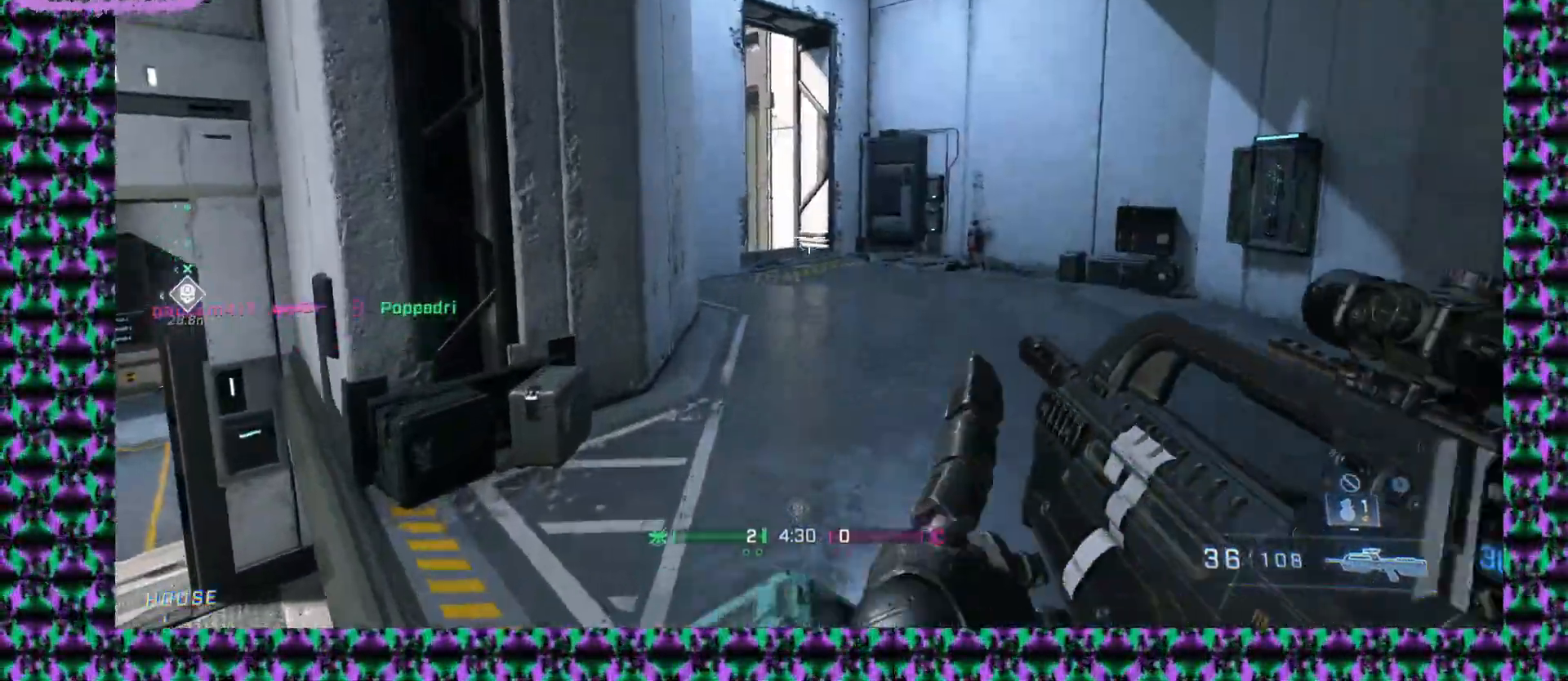
{"keys": [], "mouse": [], "events": [[33, "mouse_right", "down"], [317, "mouse_right", "up"]]}
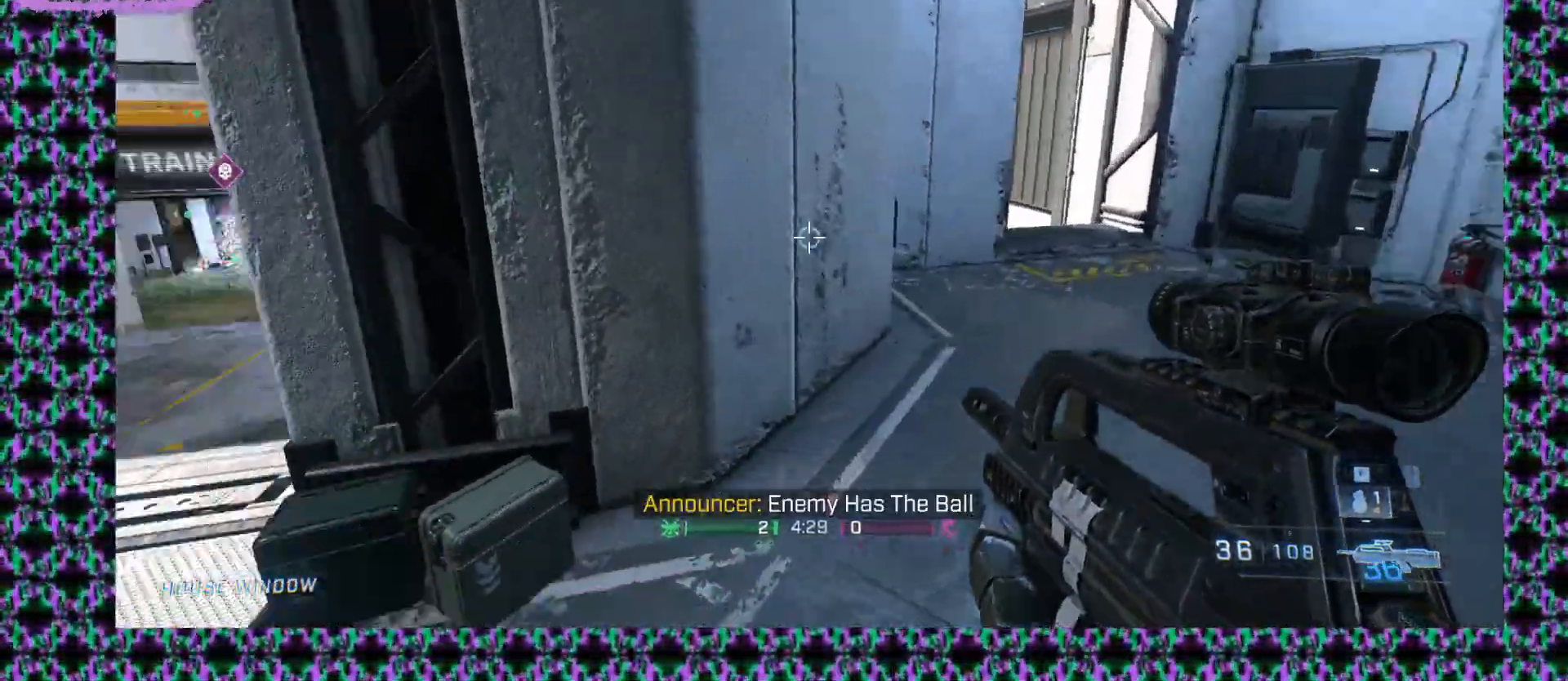
{"keys": [], "mouse": [], "events": []}
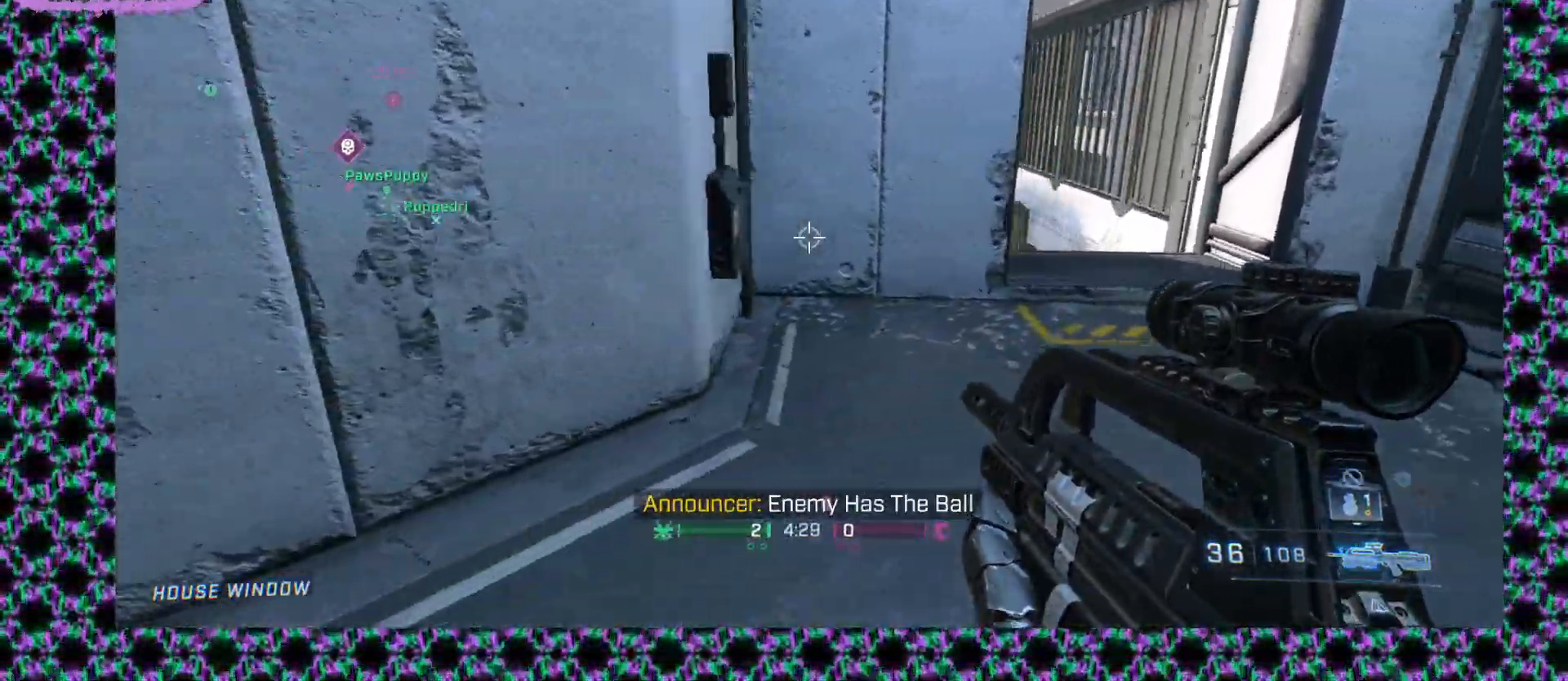
{"keys": [], "mouse": [], "events": []}
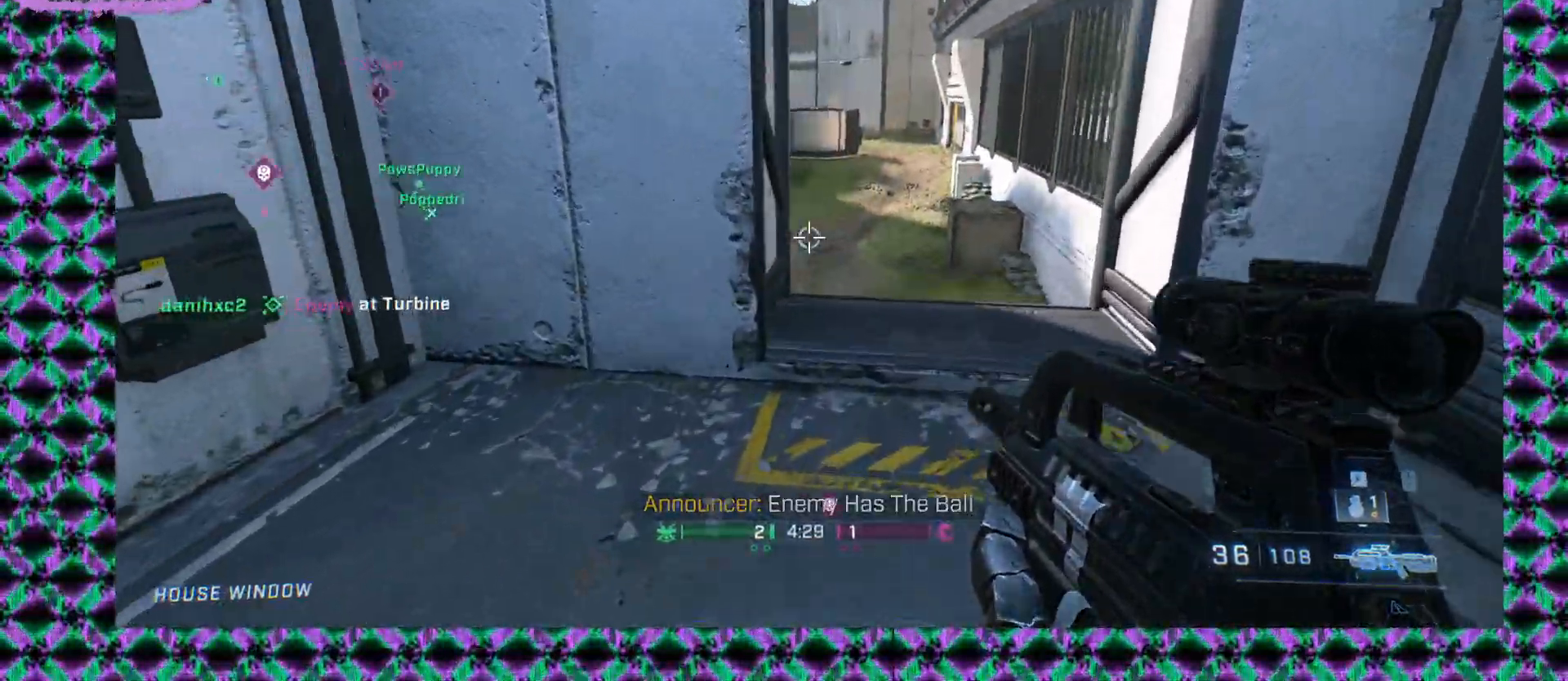
{"keys": [], "mouse": [], "events": []}
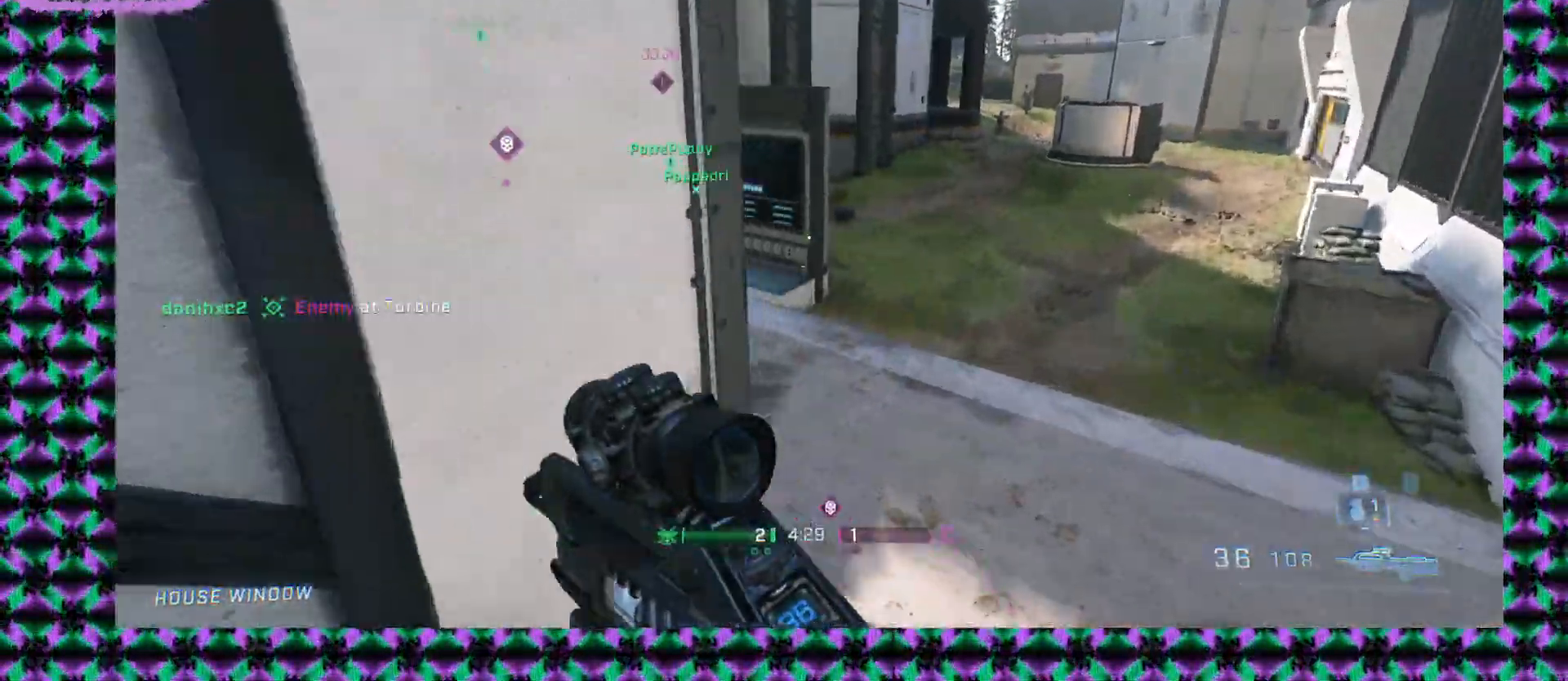
{"keys": [], "mouse": [], "events": []}
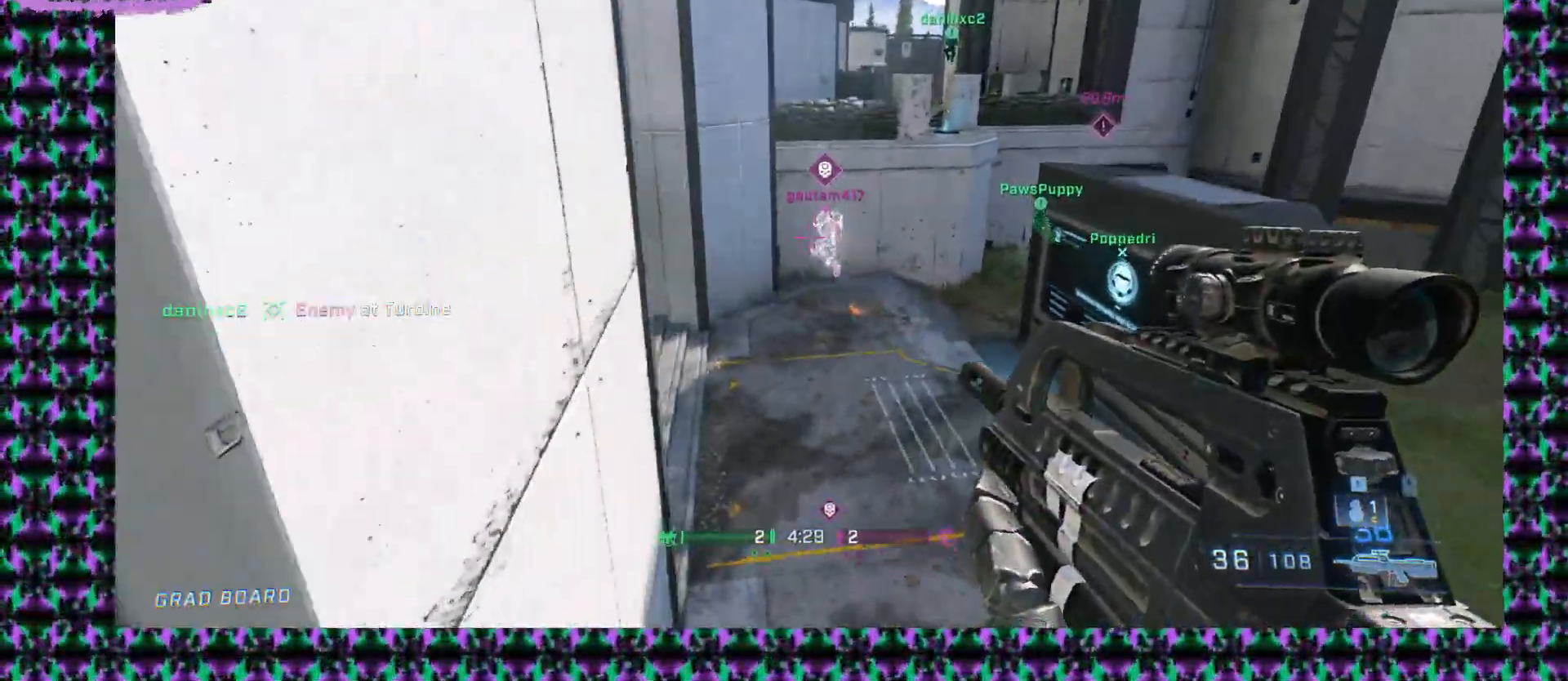
{"keys": [], "mouse": ["left"], "events": [[67, "mouse_left", "down"], [267, "mouse_left", "up"], [400, "mouse_left", "down"]]}
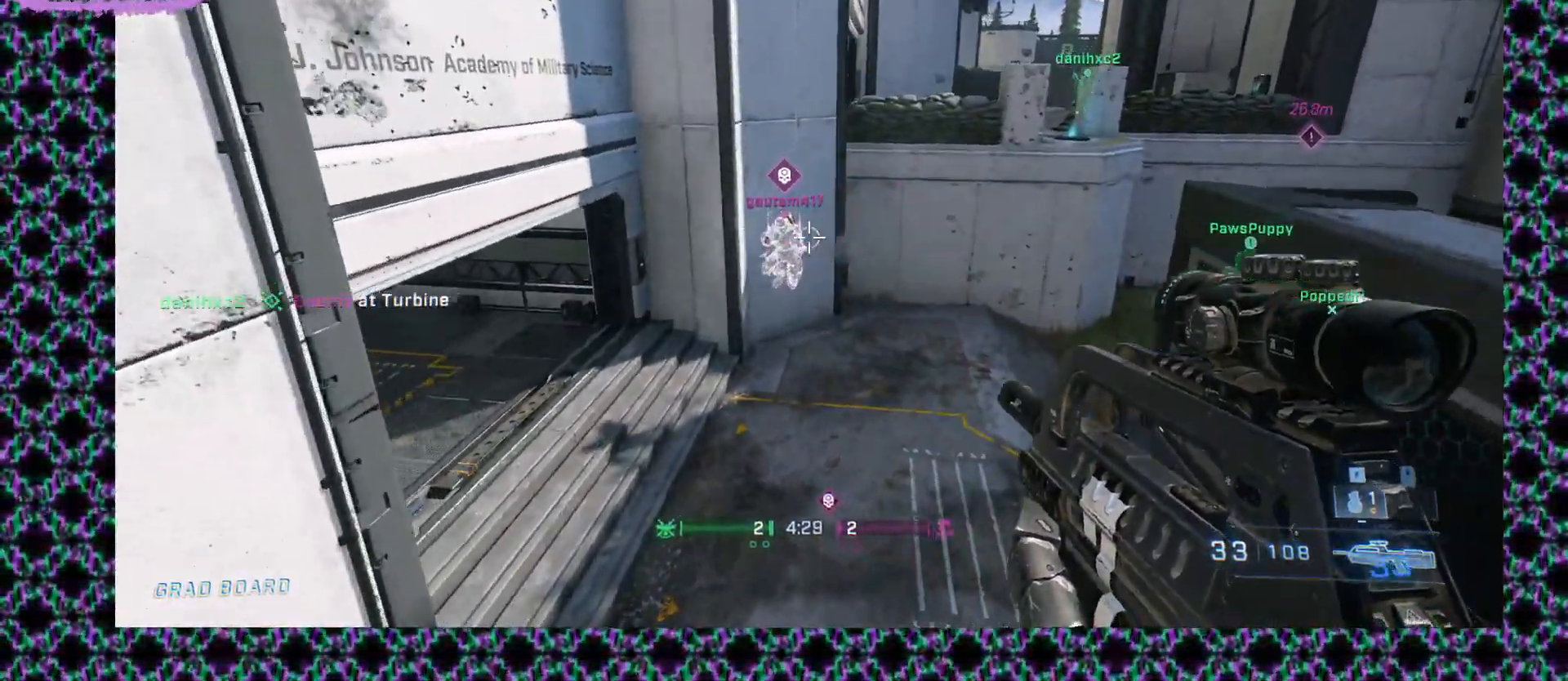
{"keys": [], "mouse": ["left"], "events": [[233, "mouse_left", "up"], [367, "mouse_left", "down"]]}
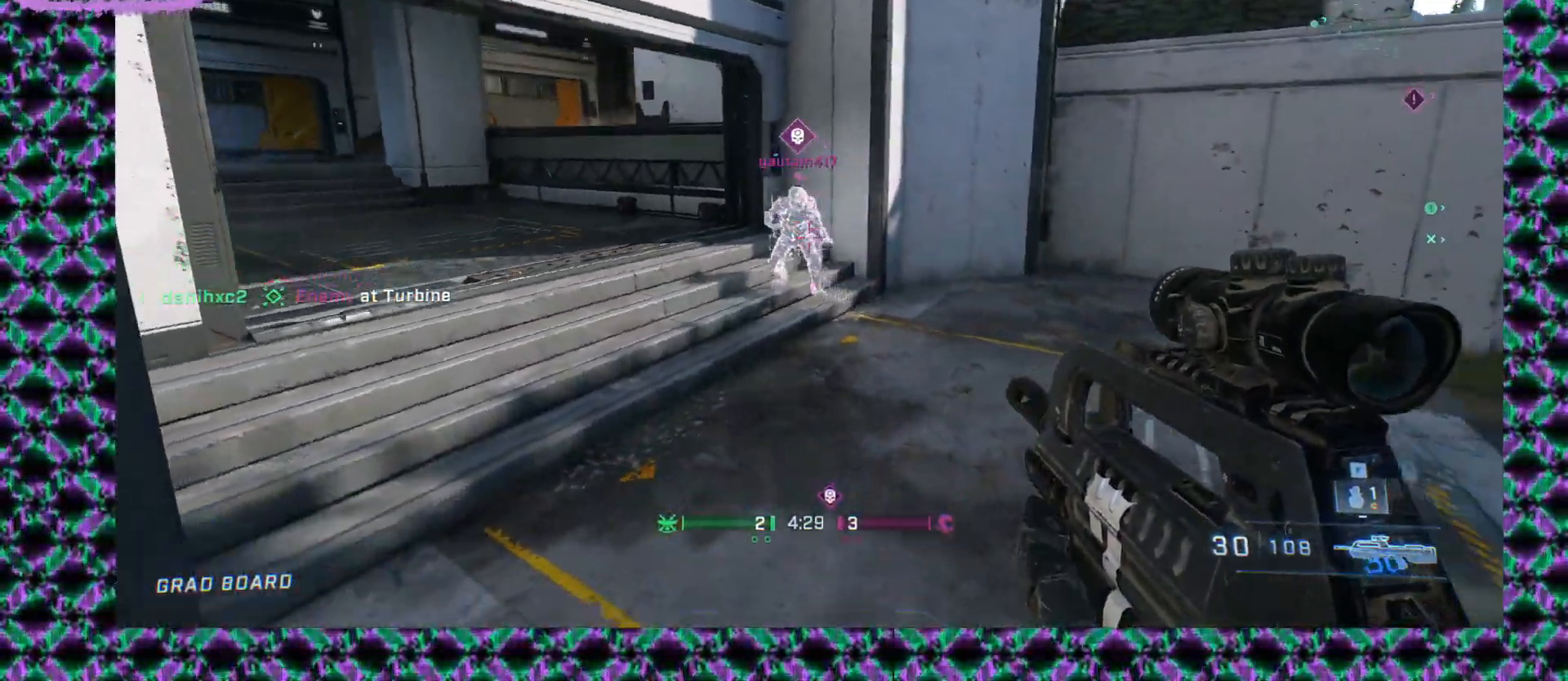
{"keys": [], "mouse": ["left"], "events": [[167, "mouse_left", "up"], [367, "mouse_left", "down"]]}
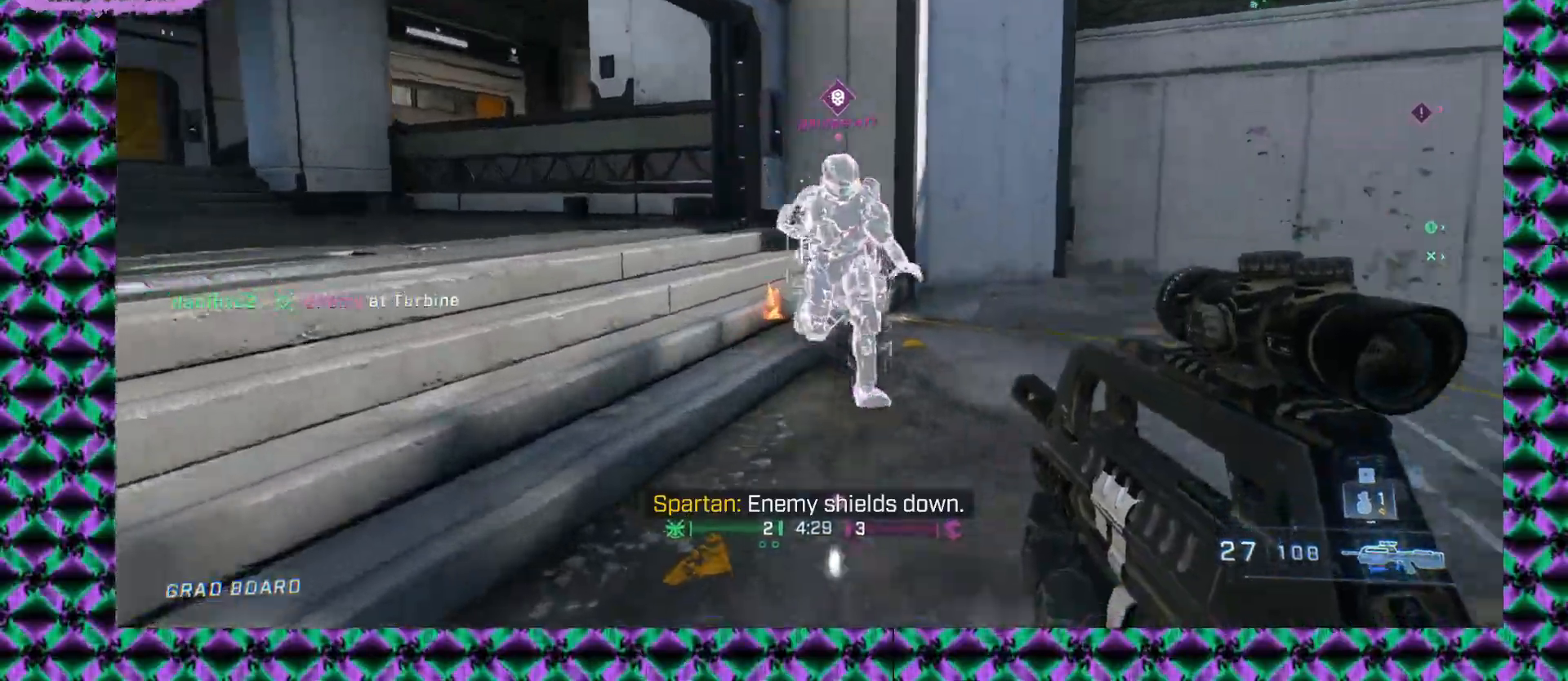
{"keys": [], "mouse": ["left"], "events": [[167, "mouse_left", "up"], [283, "mouse_left", "down"]]}
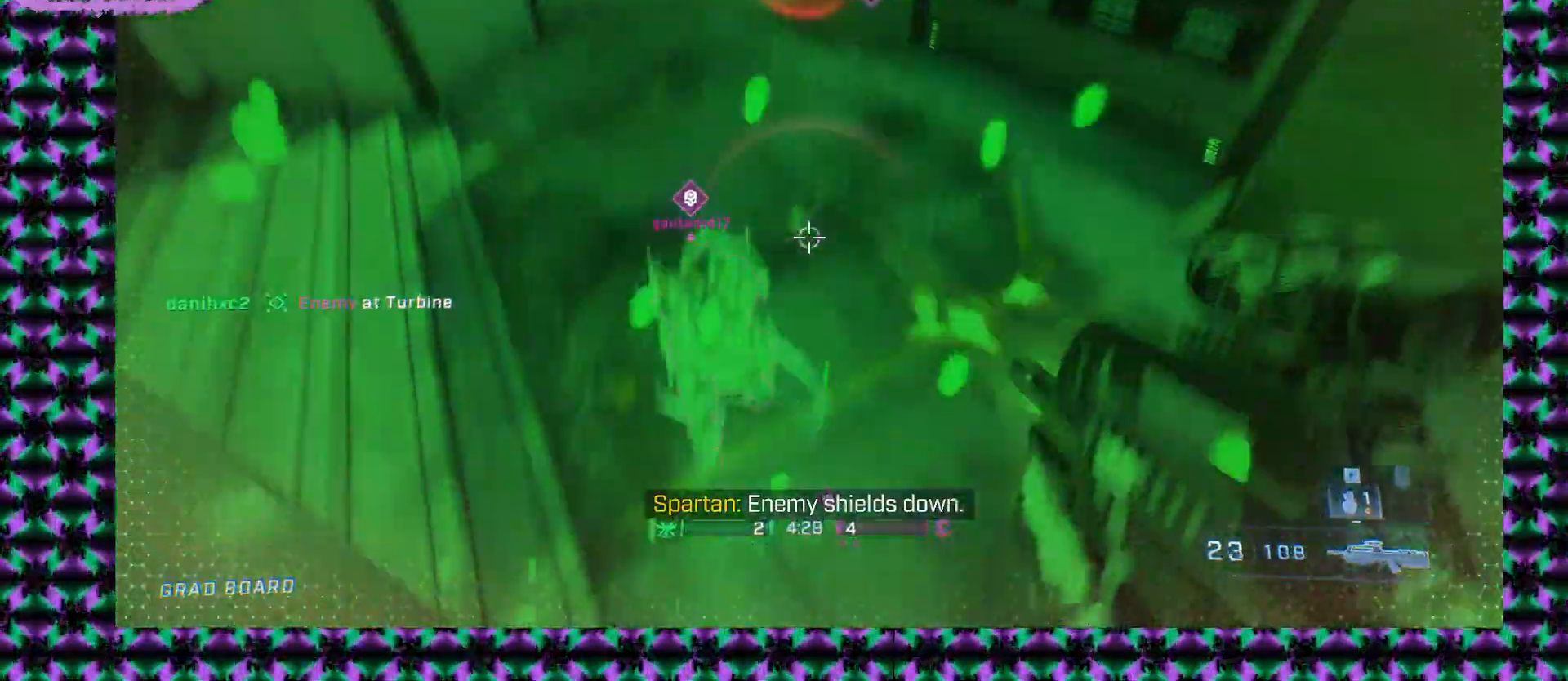
{"keys": [], "mouse": ["left"], "events": [[100, "mouse_left", "up"], [467, "mouse_left", "down"]]}
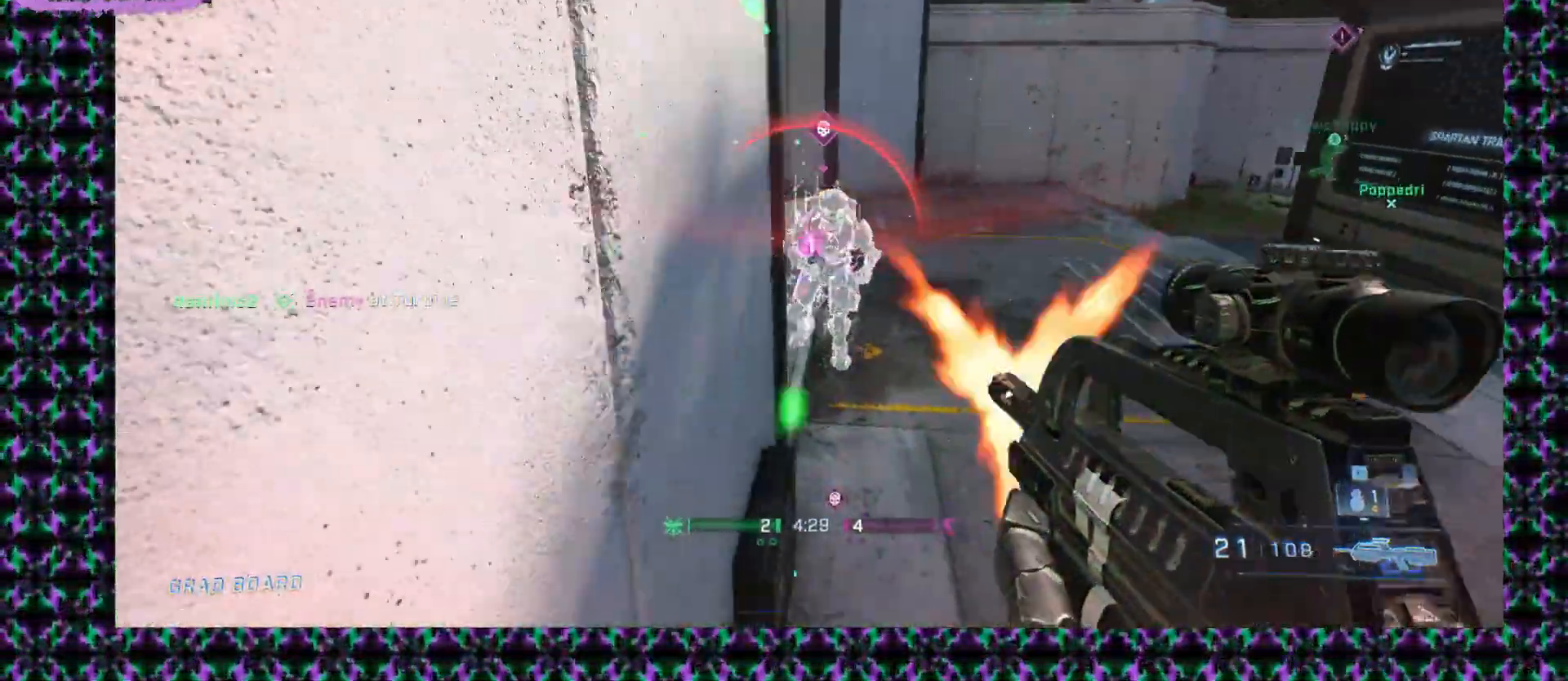
{"keys": [], "mouse": ["left"], "events": [[167, "mouse_left", "up"], [350, "mouse_left", "down"]]}
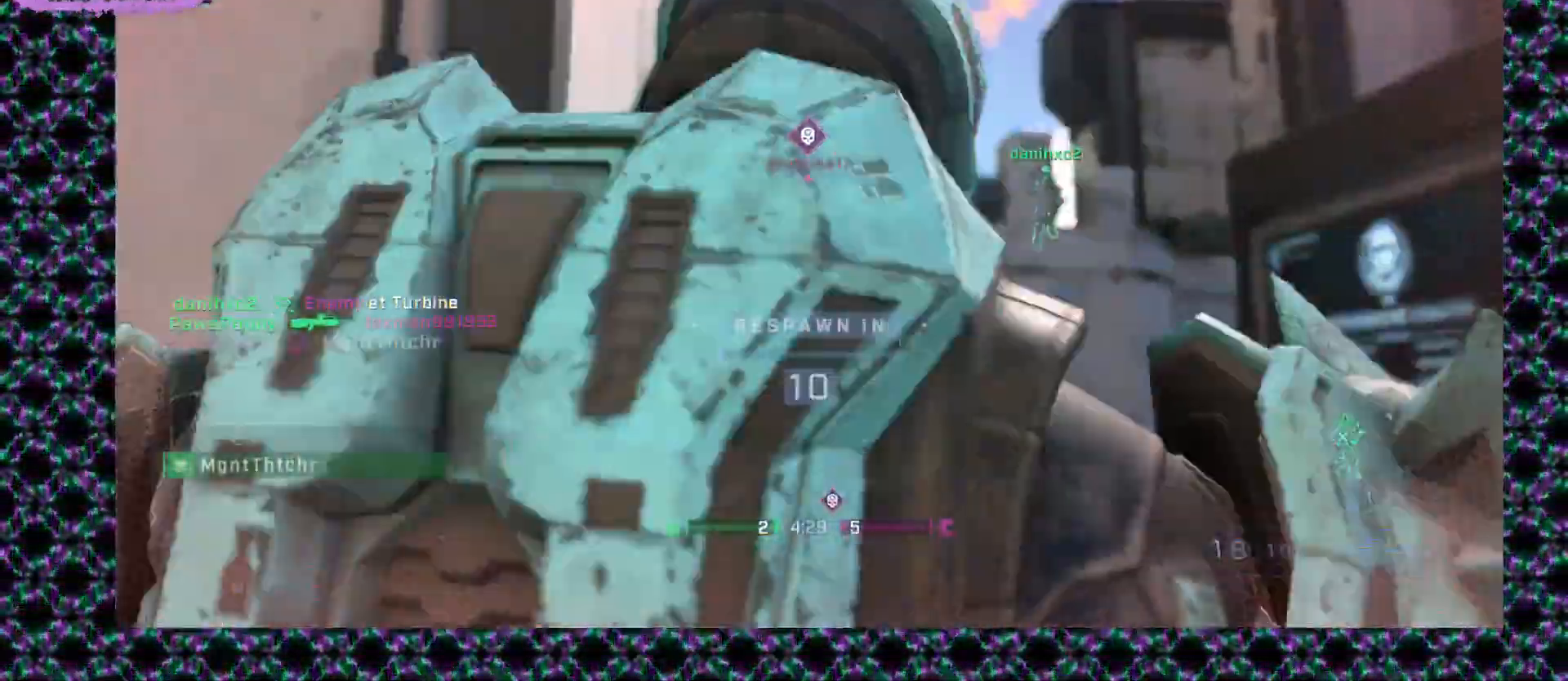
{"keys": [], "mouse": [], "events": [[100, "mouse_left", "up"]]}